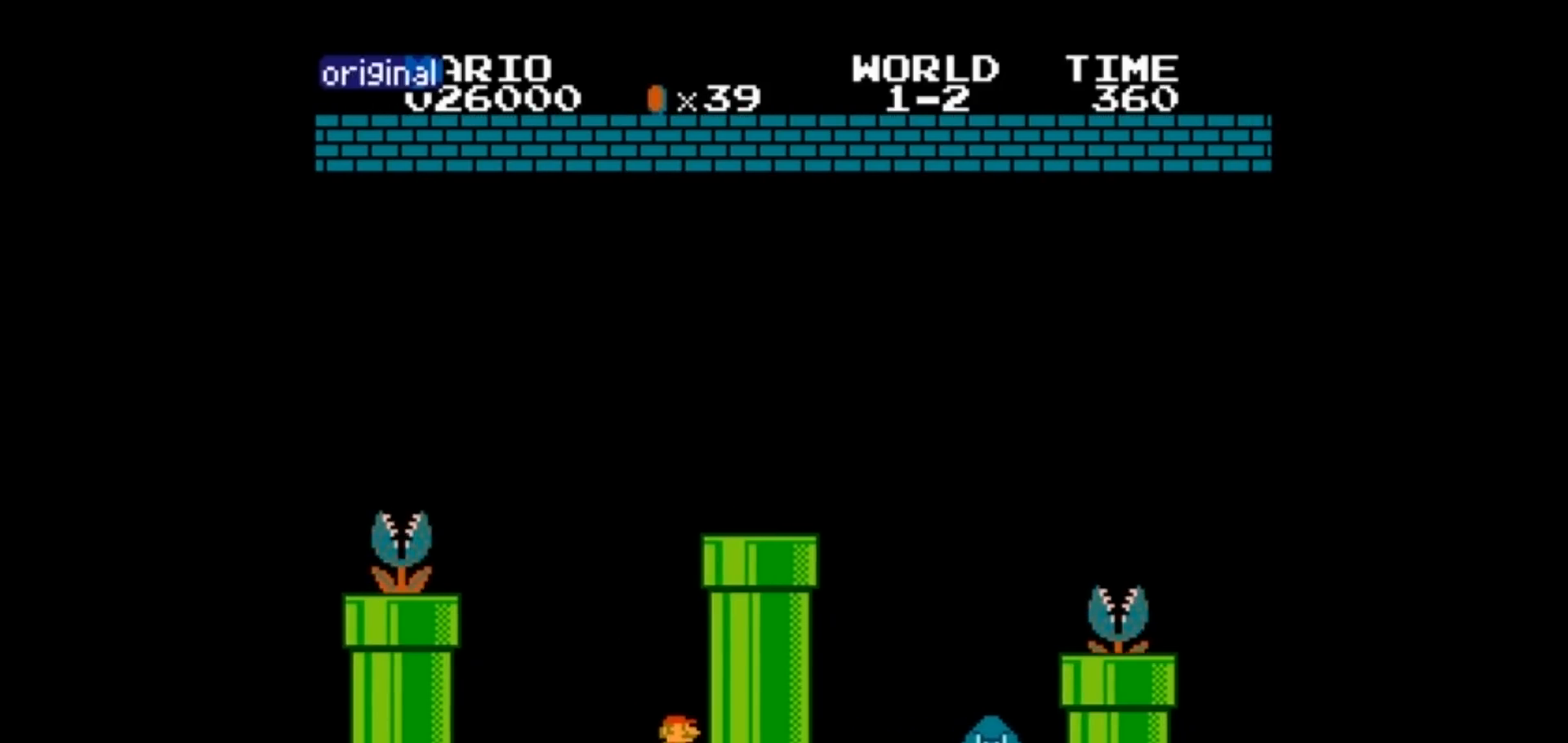
Gameplay with a controller (Nintendo layout); each line is a JSON object with the inputs held at the frame after it (dt_ms = milliseconds from this image to that frame). "events" lists button and stick changes between this image and that frame as [ms after this image, input, new state], when the widget could be followed in between. Not read: L3 R3.
{"dt_ms": 500, "buttons": [], "events": [[133, "DPAD_RIGHT", "down"], [167, "DPAD_RIGHT", "up"], [300, "DPAD_RIGHT", "down"], [334, "DPAD_RIGHT", "up"], [467, "B", "up"], [467, "DPAD_RIGHT", "down"], [500, "DPAD_RIGHT", "up"]]}
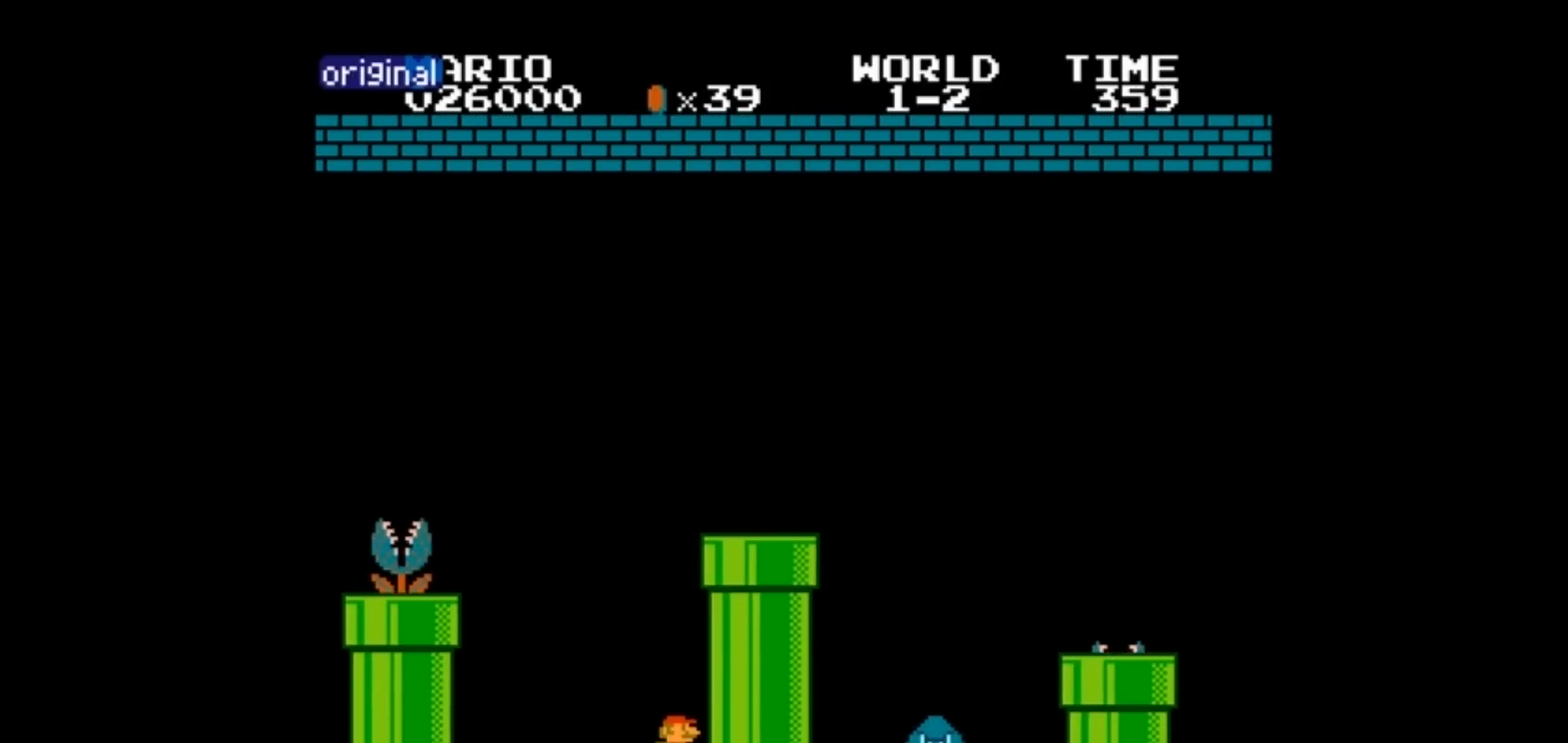
{"dt_ms": 501, "buttons": ["B", "DPAD_LEFT"], "events": [[34, "A", "down"], [34, "DPAD_DOWN", "down"], [67, "DPAD_DOWN", "up"], [134, "A", "up"], [367, "B", "down"], [367, "DPAD_LEFT", "down"]]}
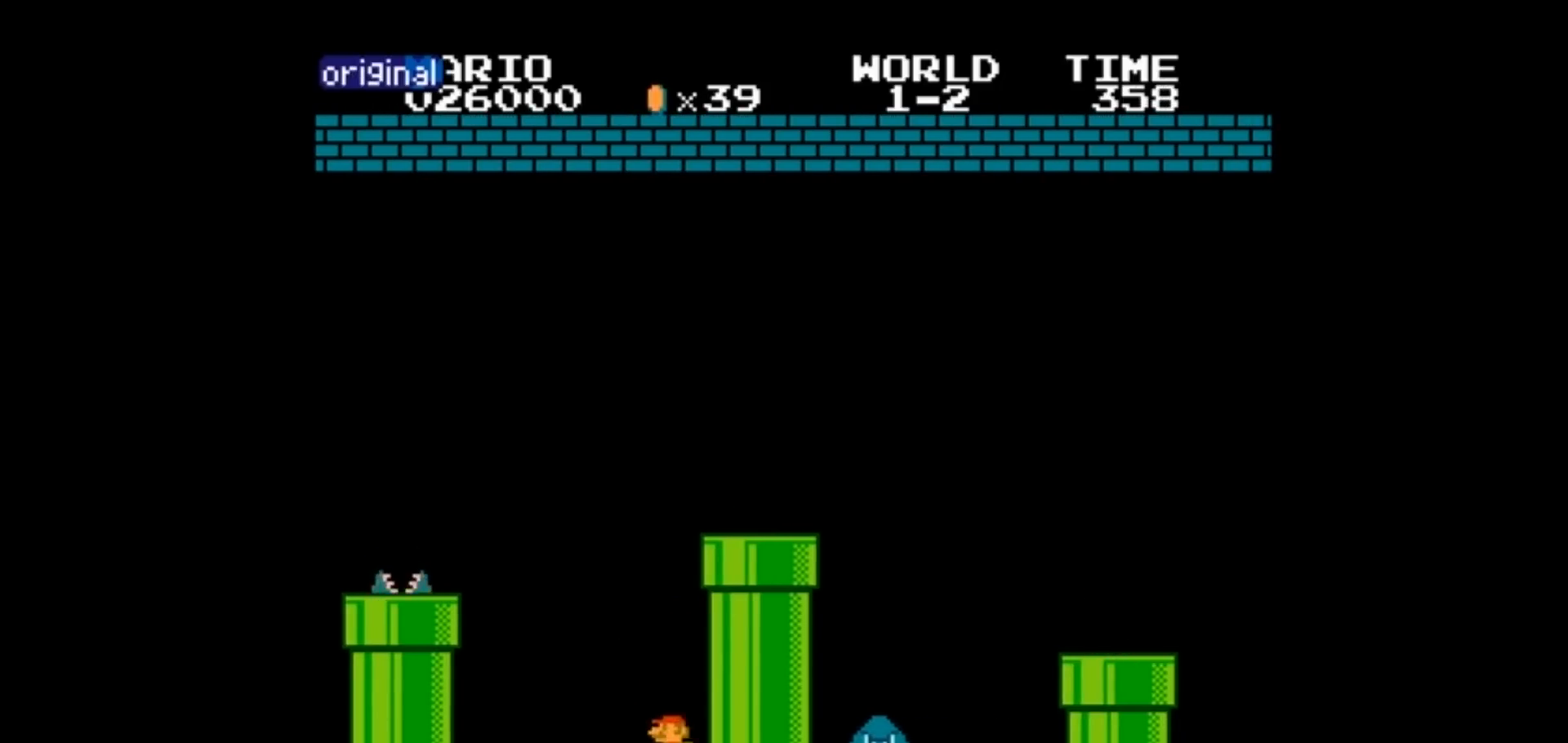
{"dt_ms": 500, "buttons": [], "events": [[33, "B", "up"], [33, "DPAD_LEFT", "up"], [67, "B", "down"], [67, "DPAD_RIGHT", "down"], [100, "B", "up"], [100, "DPAD_RIGHT", "up"], [167, "DPAD_RIGHT", "down"], [200, "DPAD_RIGHT", "up"], [234, "B", "down"], [234, "DPAD_RIGHT", "down"], [267, "B", "up"], [300, "B", "down"], [334, "B", "up"], [334, "DPAD_RIGHT", "up"], [367, "B", "down"], [400, "DPAD_LEFT", "down"], [434, "B", "up"], [434, "DPAD_LEFT", "up"], [434, "DPAD_RIGHT", "down"], [500, "DPAD_RIGHT", "up"]]}
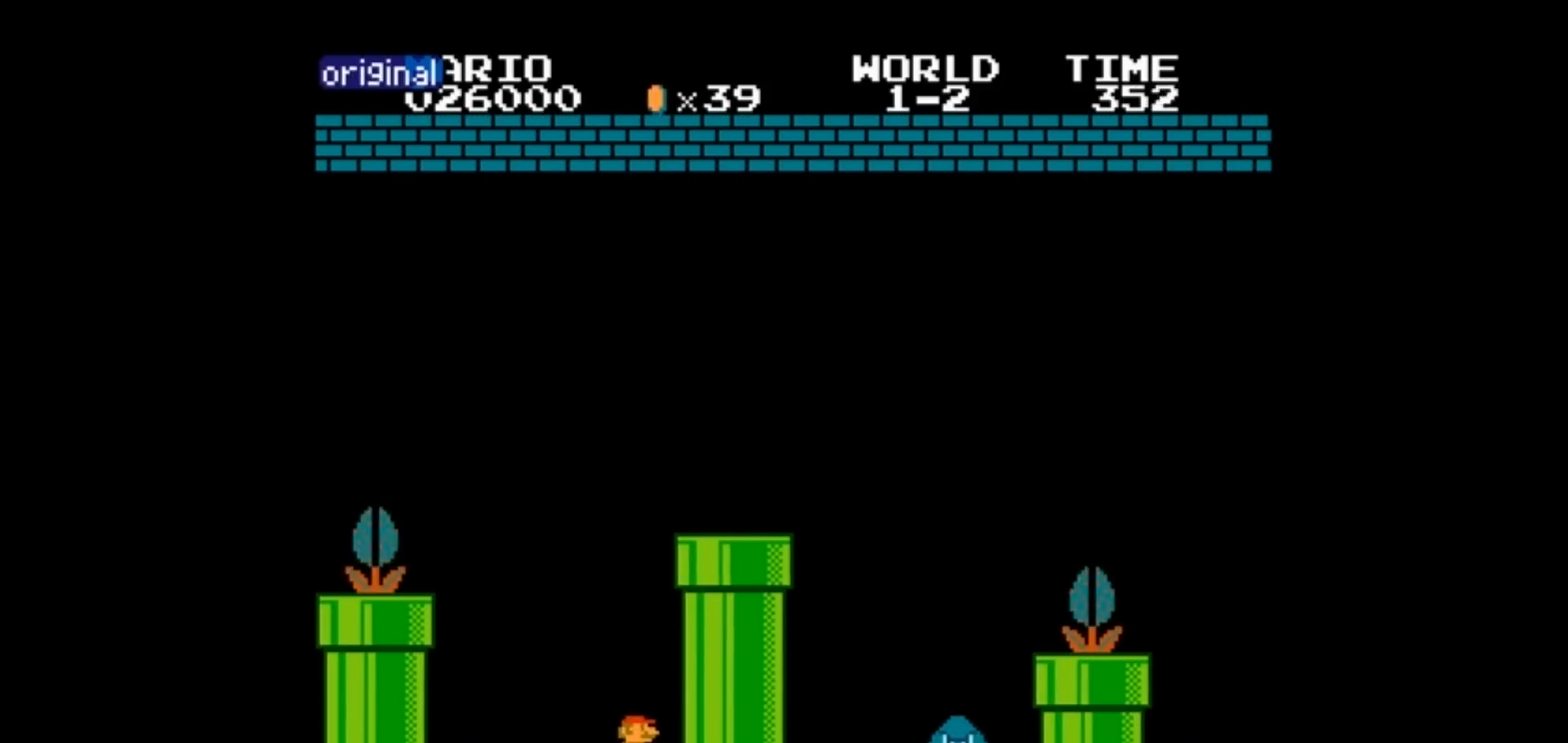
{"dt_ms": 501, "buttons": ["A", "B"], "events": [[34, "B", "down"], [34, "DPAD_RIGHT", "down"], [67, "B", "up"], [67, "DPAD_RIGHT", "up"], [234, "B", "down"], [267, "DPAD_RIGHT", "down"], [334, "B", "up"], [334, "DPAD_RIGHT", "up"], [401, "DPAD_RIGHT", "down"], [434, "DPAD_RIGHT", "up"], [501, "A", "down"], [501, "B", "down"]]}
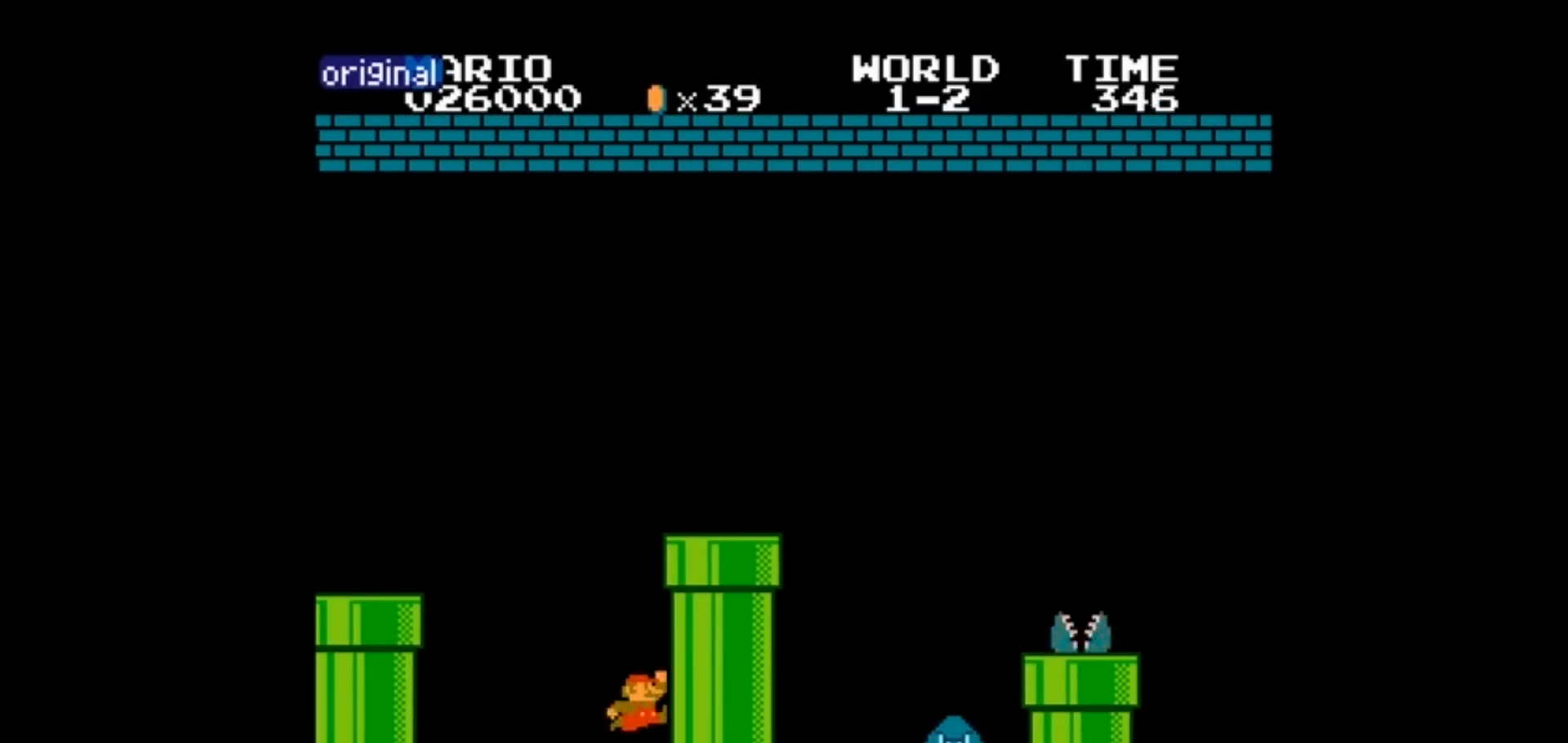
{"dt_ms": 500, "buttons": [], "events": [[33, "A", "up"], [67, "B", "up"], [167, "B", "down"], [200, "B", "up"], [200, "DPAD_LEFT", "down"], [234, "B", "down"], [234, "DPAD_LEFT", "up"], [300, "B", "up"], [467, "B", "down"], [500, "B", "up"]]}
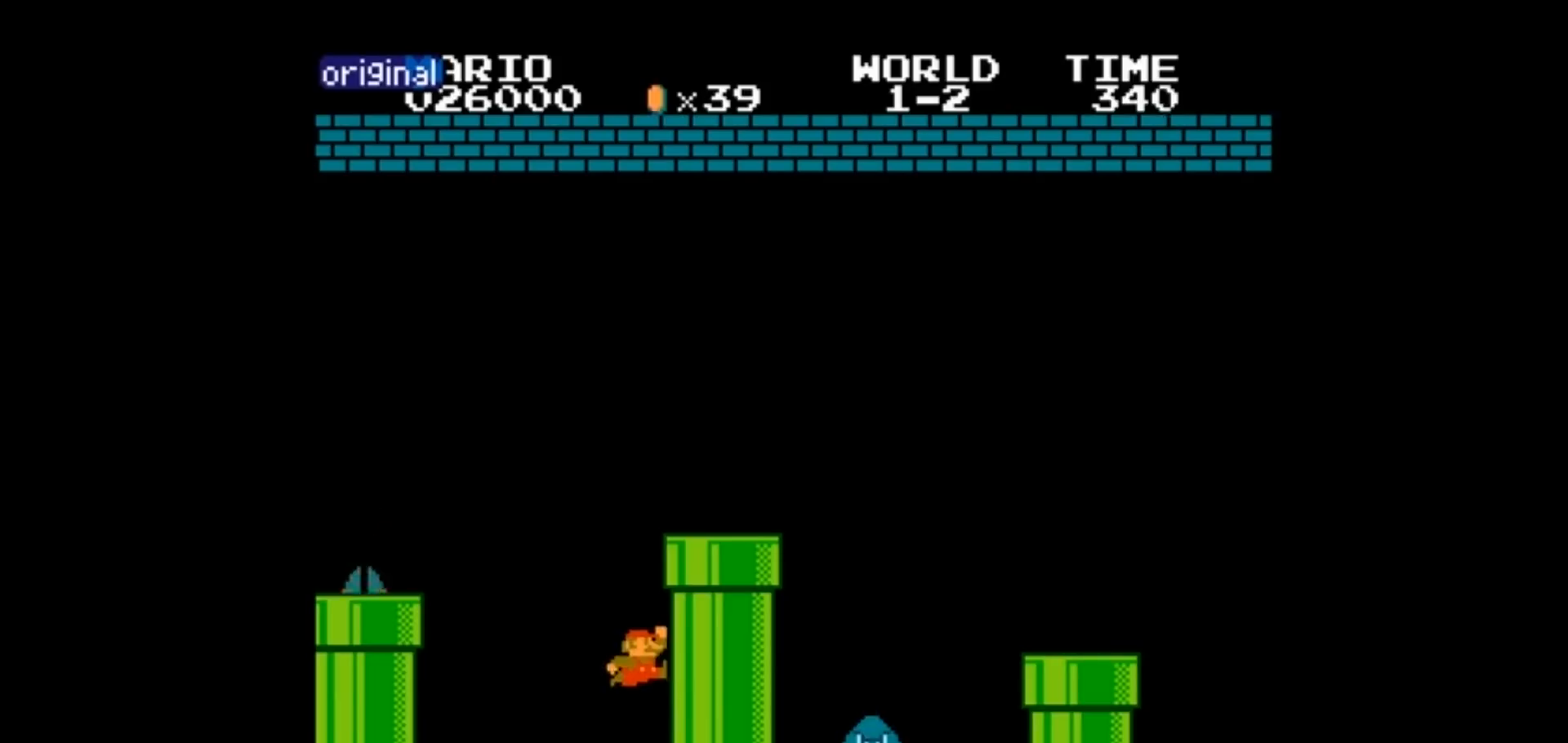
{"dt_ms": 501, "buttons": [], "events": [[34, "DPAD_LEFT", "down"], [67, "B", "down"], [67, "DPAD_LEFT", "up"], [67, "DPAD_RIGHT", "down"], [201, "B", "up"], [267, "DPAD_RIGHT", "up"], [301, "B", "down"], [301, "DPAD_LEFT", "down"], [334, "A", "down"], [334, "DPAD_LEFT", "up"], [367, "A", "up"], [367, "B", "up"], [434, "DPAD_RIGHT", "down"], [501, "DPAD_RIGHT", "up"]]}
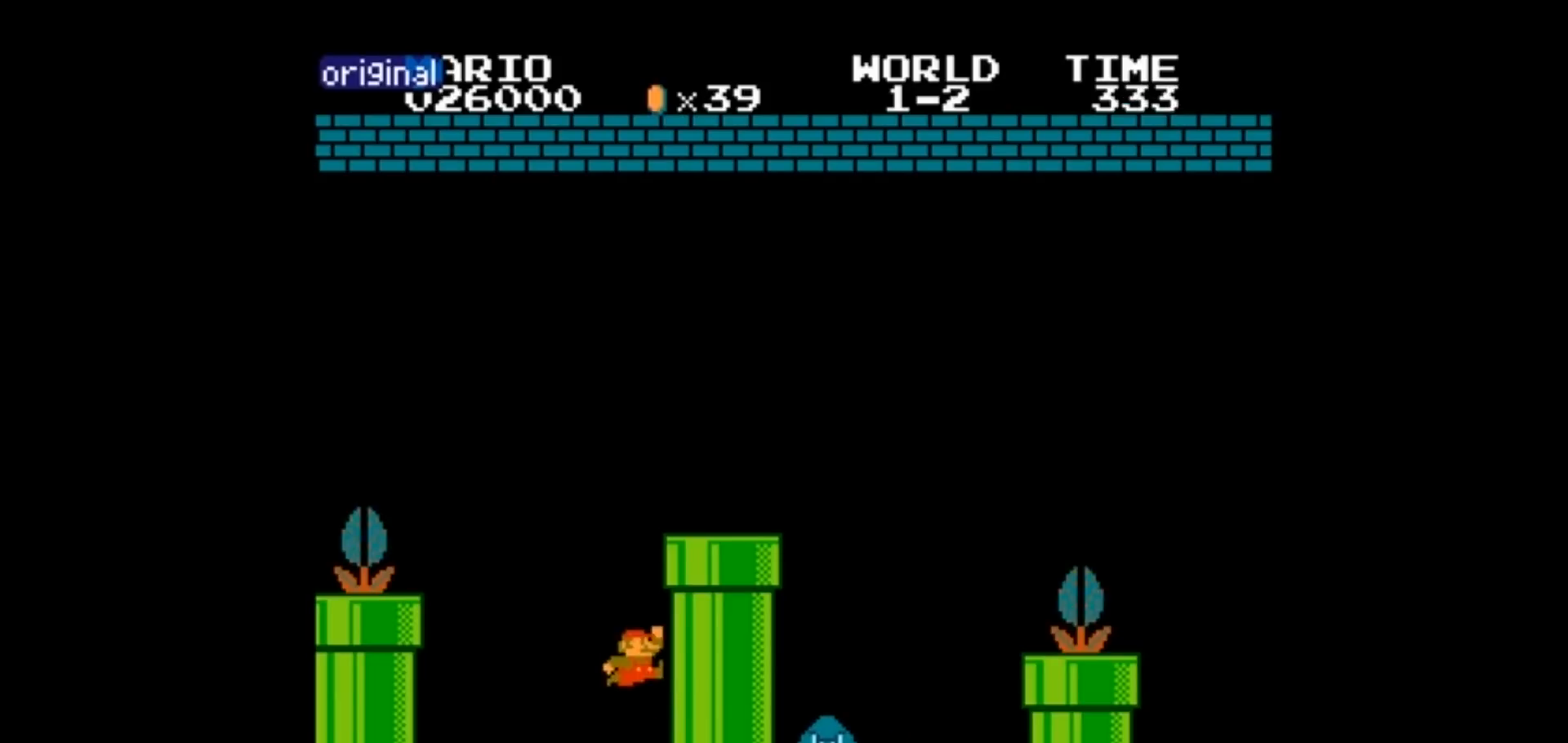
{"dt_ms": 500, "buttons": [], "events": [[167, "B", "down"], [167, "DPAD_RIGHT", "down"], [200, "A", "down"], [200, "DPAD_RIGHT", "up"], [234, "B", "up"], [234, "DPAD_LEFT", "down"], [267, "A", "up"], [267, "DPAD_LEFT", "up"], [300, "DPAD_RIGHT", "down"], [334, "B", "down"], [367, "B", "up"], [367, "DPAD_RIGHT", "up"], [400, "A", "down"], [400, "DPAD_RIGHT", "down"], [434, "A", "up"], [434, "B", "down"], [434, "DPAD_RIGHT", "up"], [467, "B", "up"]]}
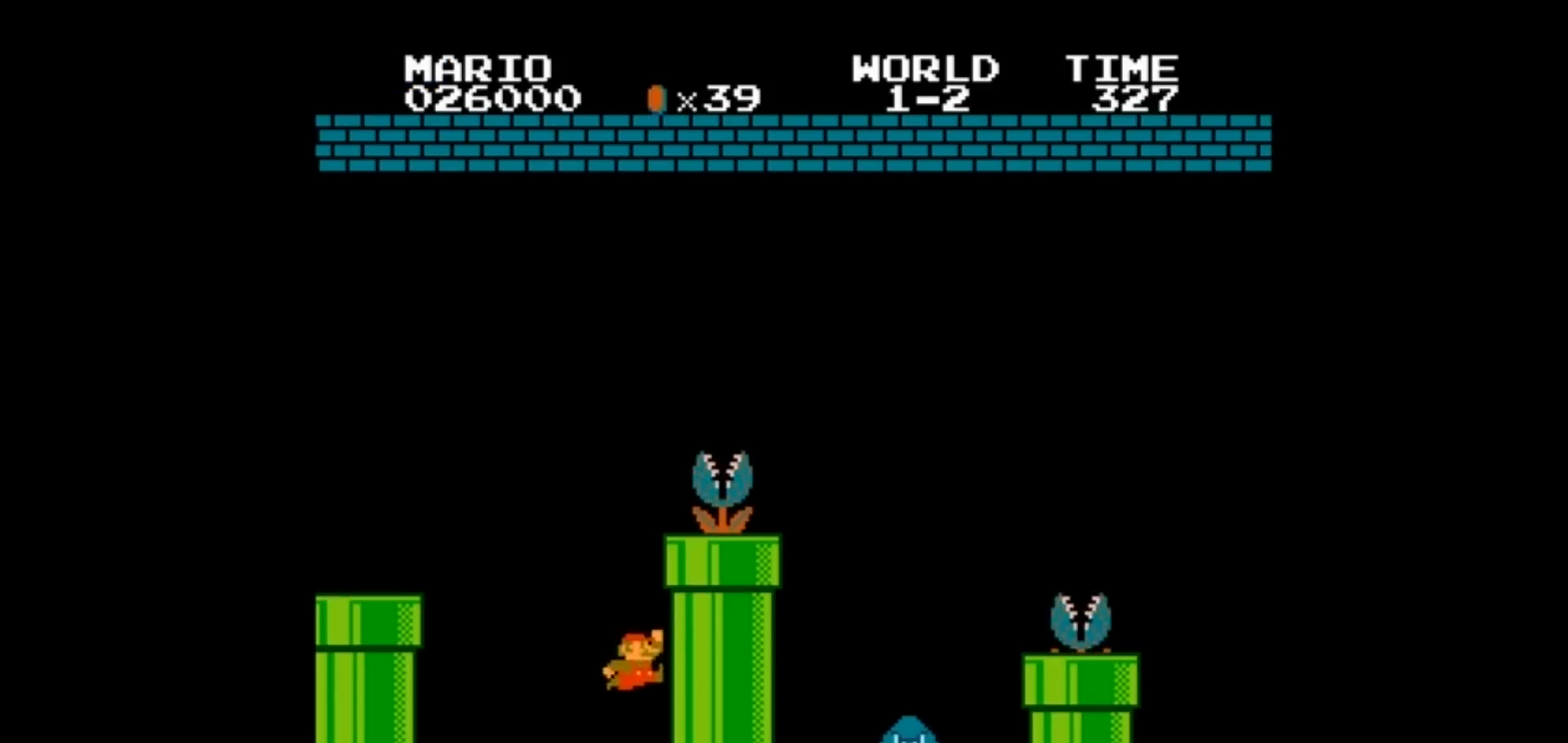
{"dt_ms": 501, "buttons": ["B", "DPAD_RIGHT"], "events": [[67, "DPAD_RIGHT", "down"], [101, "DPAD_RIGHT", "up"], [134, "B", "down"], [134, "DPAD_RIGHT", "down"], [167, "A", "down"], [167, "DPAD_RIGHT", "up"], [201, "A", "up"], [201, "B", "up"], [301, "A", "down"], [301, "B", "down"], [334, "B", "up"], [367, "A", "up"], [367, "DPAD_RIGHT", "down"], [401, "B", "down"], [401, "DPAD_RIGHT", "up"], [434, "B", "up"], [468, "B", "down"], [501, "DPAD_RIGHT", "down"]]}
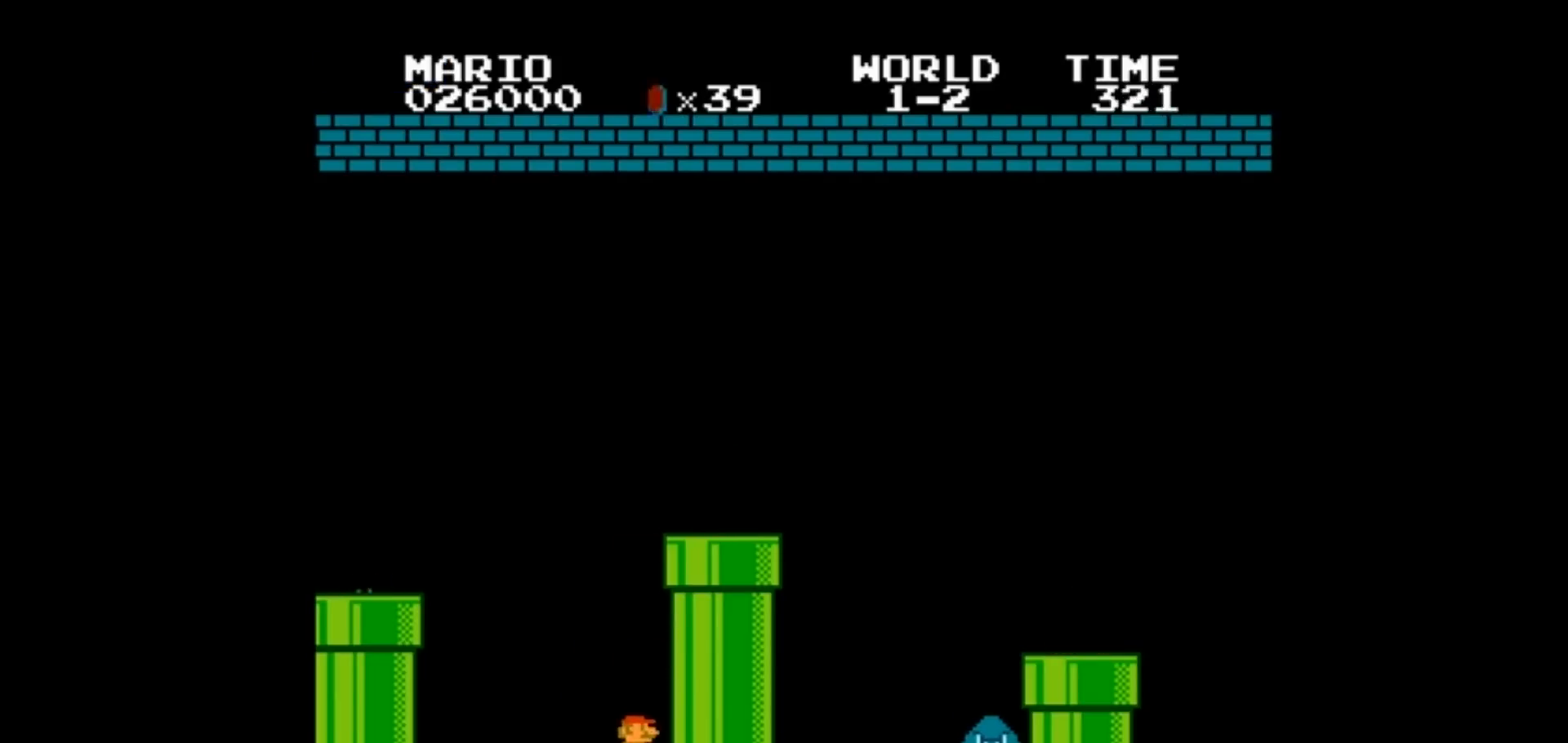
{"dt_ms": 500, "buttons": ["A"], "events": [[33, "DPAD_RIGHT", "up"], [67, "B", "up"], [167, "DPAD_RIGHT", "down"], [200, "DPAD_RIGHT", "up"], [267, "DPAD_RIGHT", "down"], [300, "A", "down"], [300, "DPAD_RIGHT", "up"], [334, "A", "up"], [434, "B", "down"], [434, "DPAD_RIGHT", "down"], [500, "A", "down"], [500, "B", "up"], [500, "DPAD_RIGHT", "up"]]}
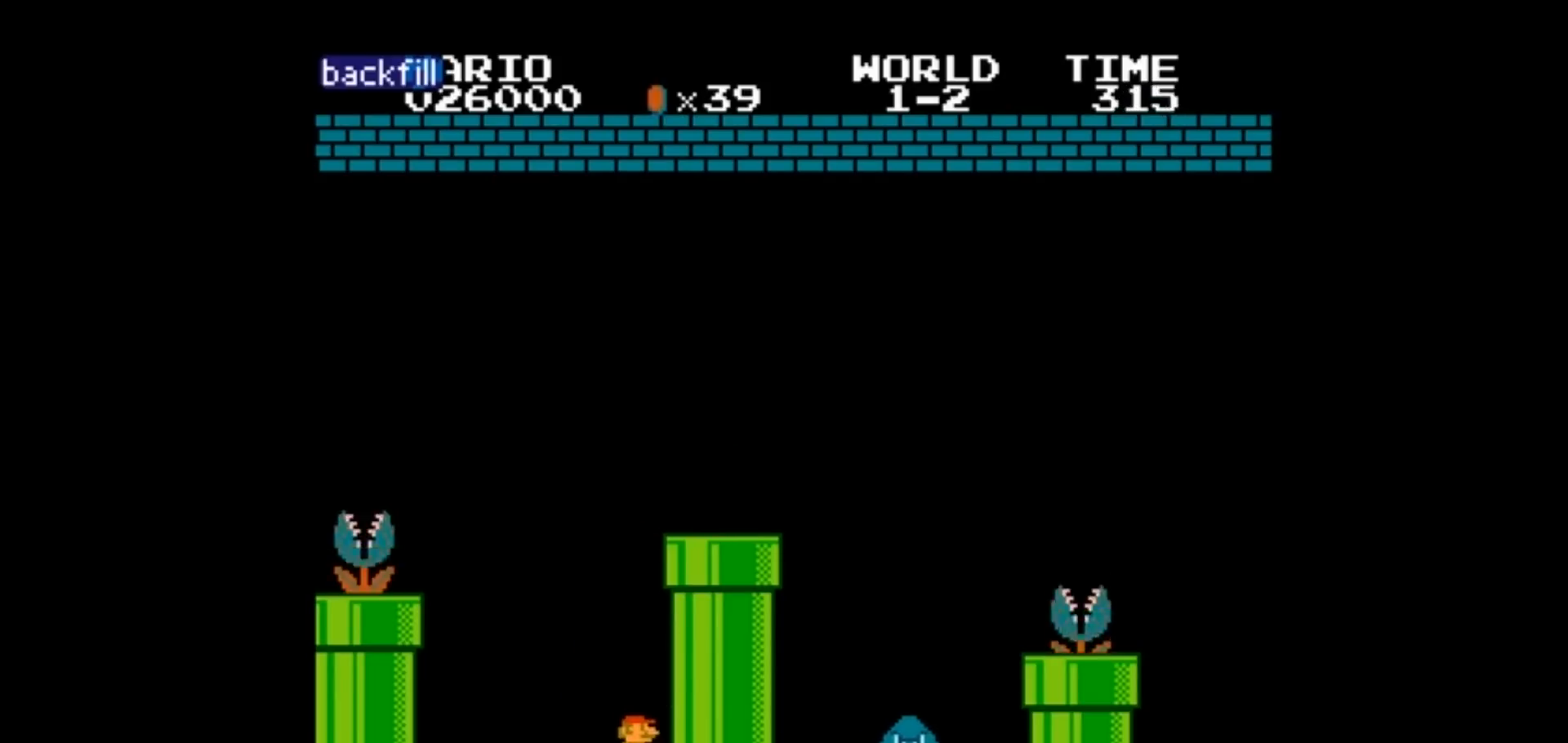
{"dt_ms": 501, "buttons": [], "events": [[34, "A", "up"], [234, "B", "down"], [234, "DPAD_RIGHT", "down"], [301, "DPAD_RIGHT", "up"], [334, "A", "down"], [334, "B", "up"], [367, "A", "up"]]}
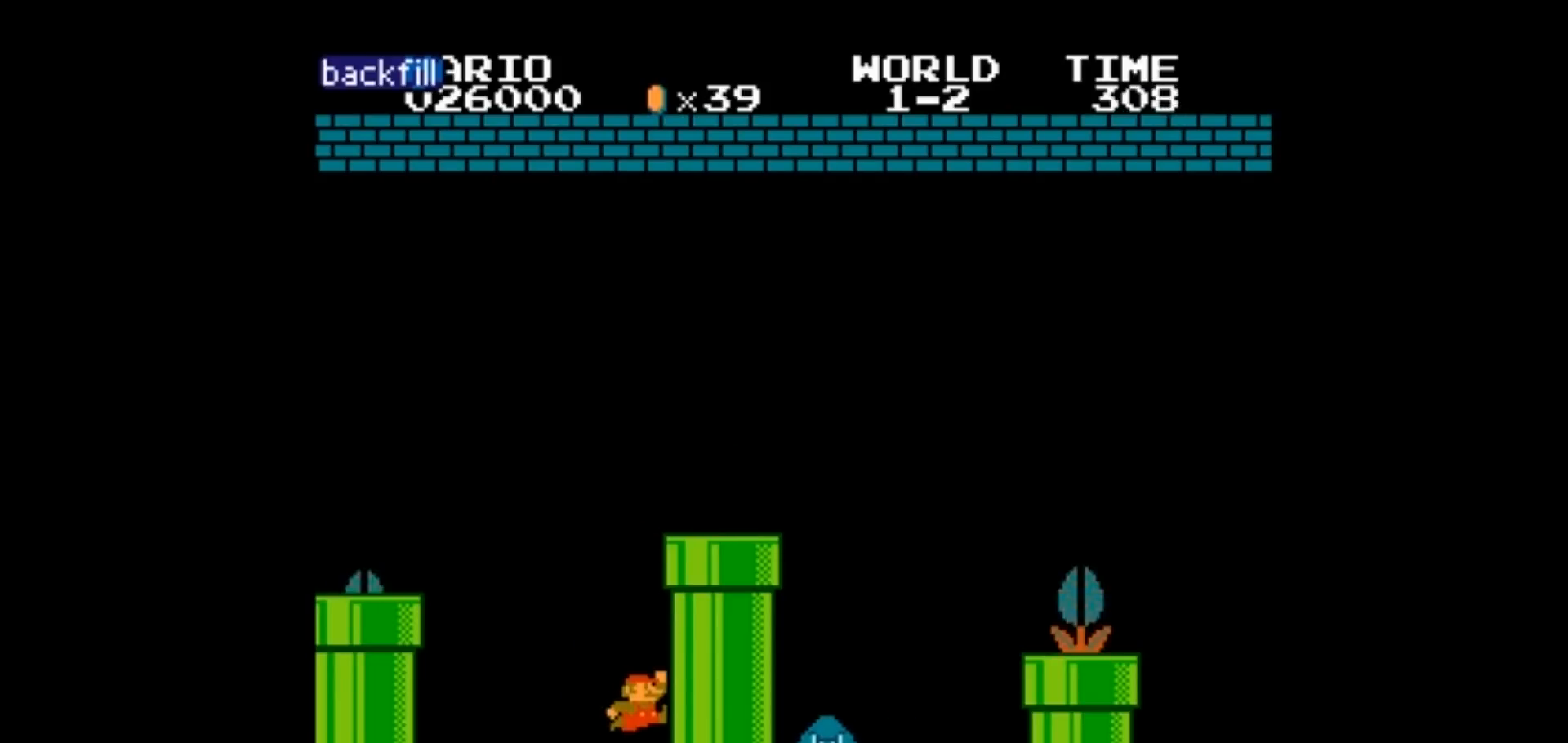
{"dt_ms": 500, "buttons": ["B", "DPAD_RIGHT"], "events": [[133, "B", "down"], [133, "DPAD_RIGHT", "down"], [167, "B", "up"], [200, "DPAD_RIGHT", "up"], [234, "B", "down"], [234, "DPAD_RIGHT", "down"], [267, "B", "up"], [300, "DPAD_RIGHT", "up"], [367, "DPAD_RIGHT", "down"], [400, "DPAD_RIGHT", "up"], [467, "B", "down"], [467, "DPAD_RIGHT", "down"]]}
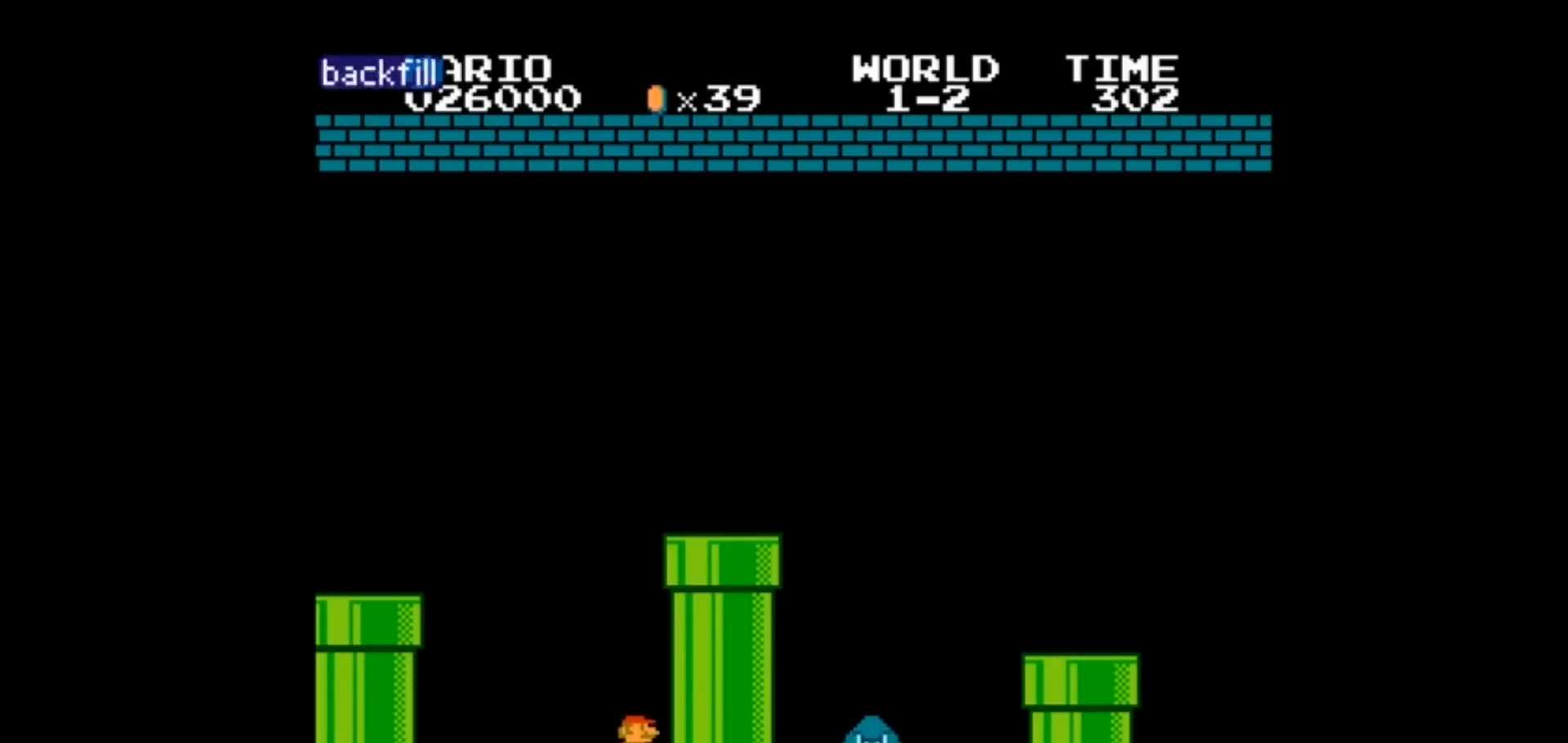
{"dt_ms": 501, "buttons": ["A"], "events": [[34, "DPAD_RIGHT", "up"], [67, "B", "up"], [67, "DPAD_LEFT", "down"], [101, "DPAD_LEFT", "up"], [167, "B", "down"], [301, "B", "up"], [401, "DPAD_LEFT", "down"], [434, "DPAD_LEFT", "up"], [501, "A", "down"]]}
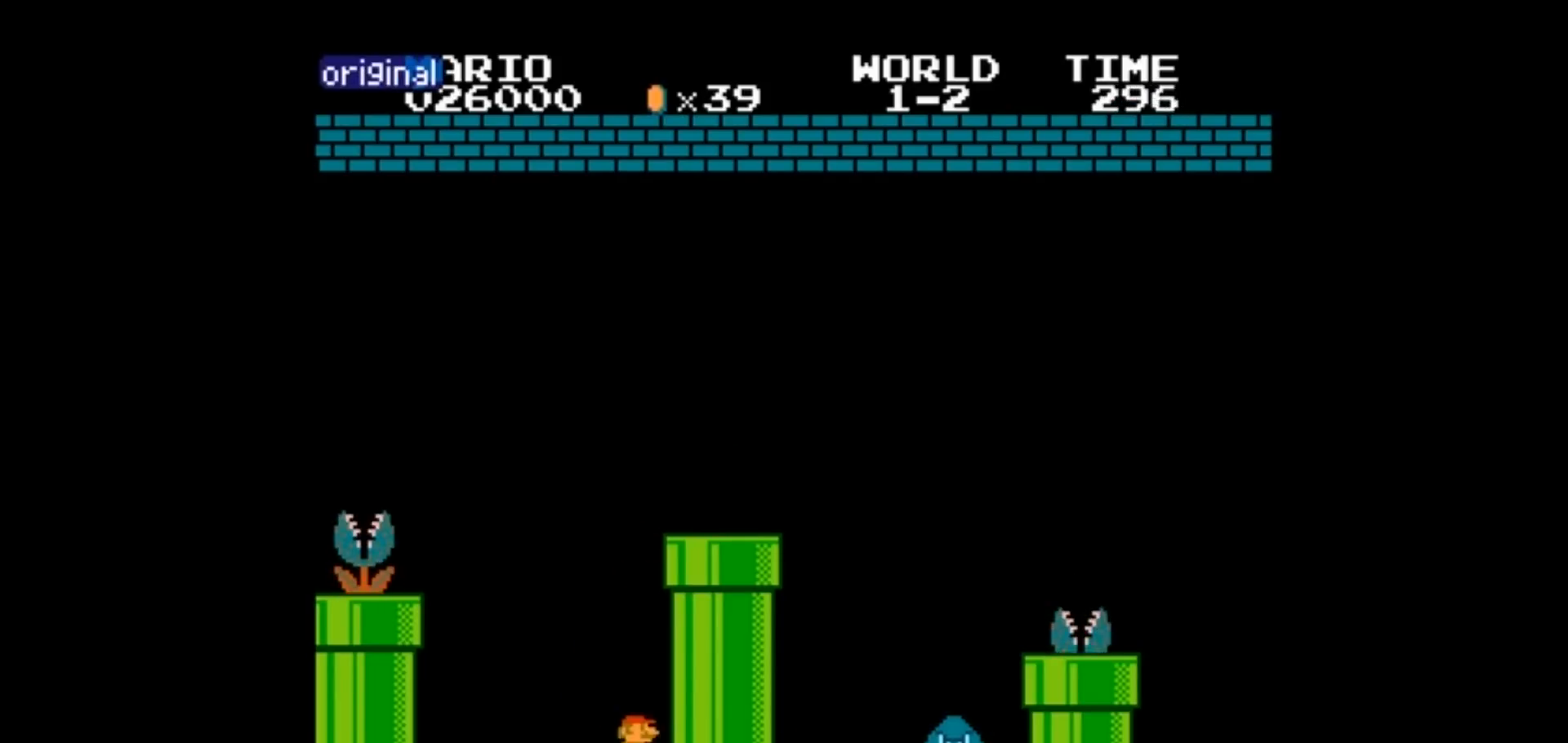
{"dt_ms": 500, "buttons": ["B"], "events": [[67, "A", "up"], [67, "B", "down"], [100, "DPAD_RIGHT", "down"], [133, "B", "up"], [133, "DPAD_LEFT", "down"], [133, "DPAD_RIGHT", "up"], [167, "DPAD_LEFT", "up"], [167, "DPAD_RIGHT", "down"], [200, "B", "down"], [200, "DPAD_RIGHT", "up"], [233, "B", "up"], [300, "DPAD_RIGHT", "down"], [334, "B", "down"], [334, "DPAD_RIGHT", "up"], [367, "B", "up"], [500, "B", "down"]]}
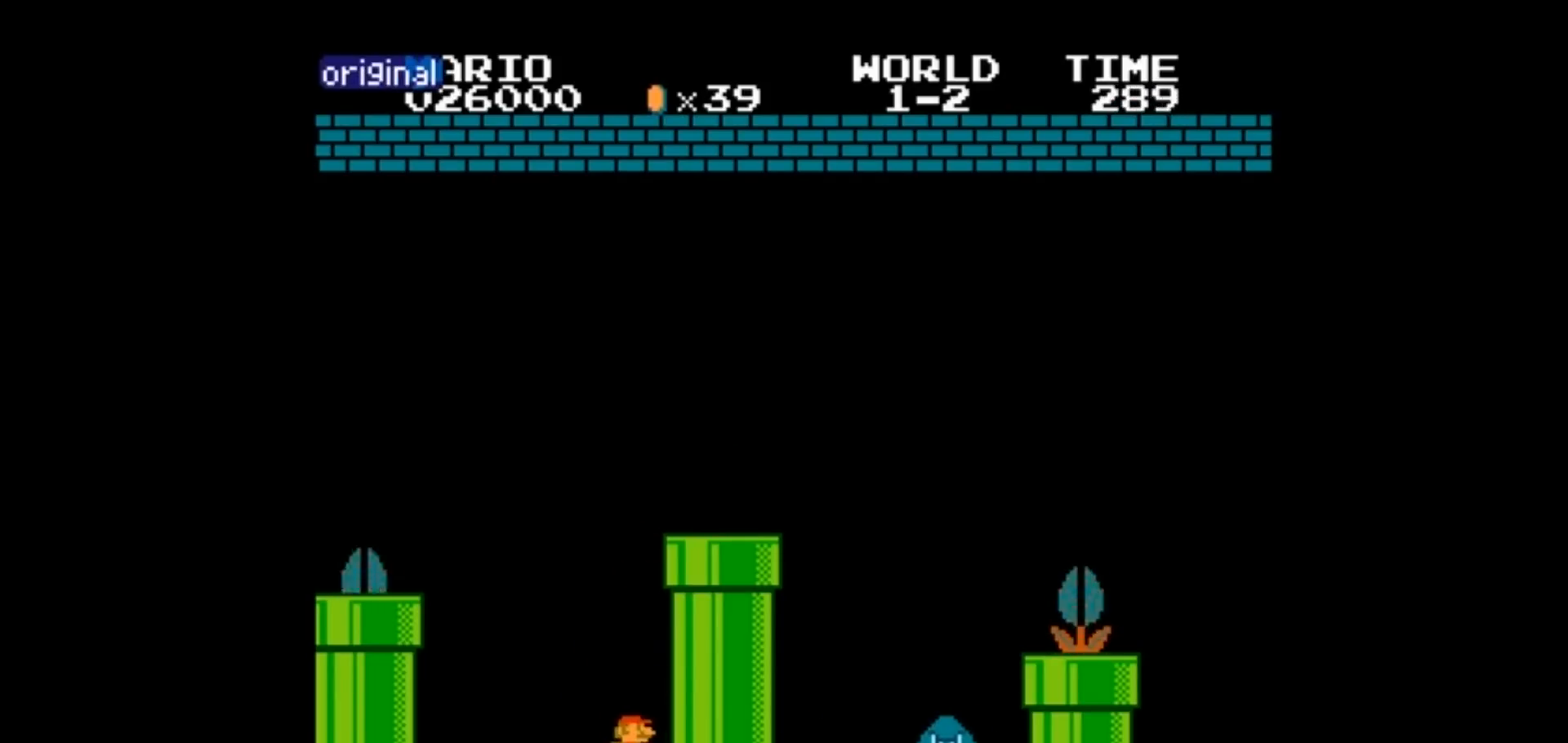
{"dt_ms": 501, "buttons": [], "events": [[34, "B", "up"], [201, "A", "down"], [201, "B", "down"], [234, "A", "up"], [234, "DPAD_RIGHT", "down"], [267, "B", "up"], [267, "DPAD_RIGHT", "up"], [367, "B", "down"], [367, "DPAD_LEFT", "down"], [401, "B", "up"], [401, "DPAD_LEFT", "up"], [401, "DPAD_RIGHT", "down"], [434, "DPAD_RIGHT", "up"], [468, "DPAD_RIGHT", "down"], [501, "DPAD_RIGHT", "up"]]}
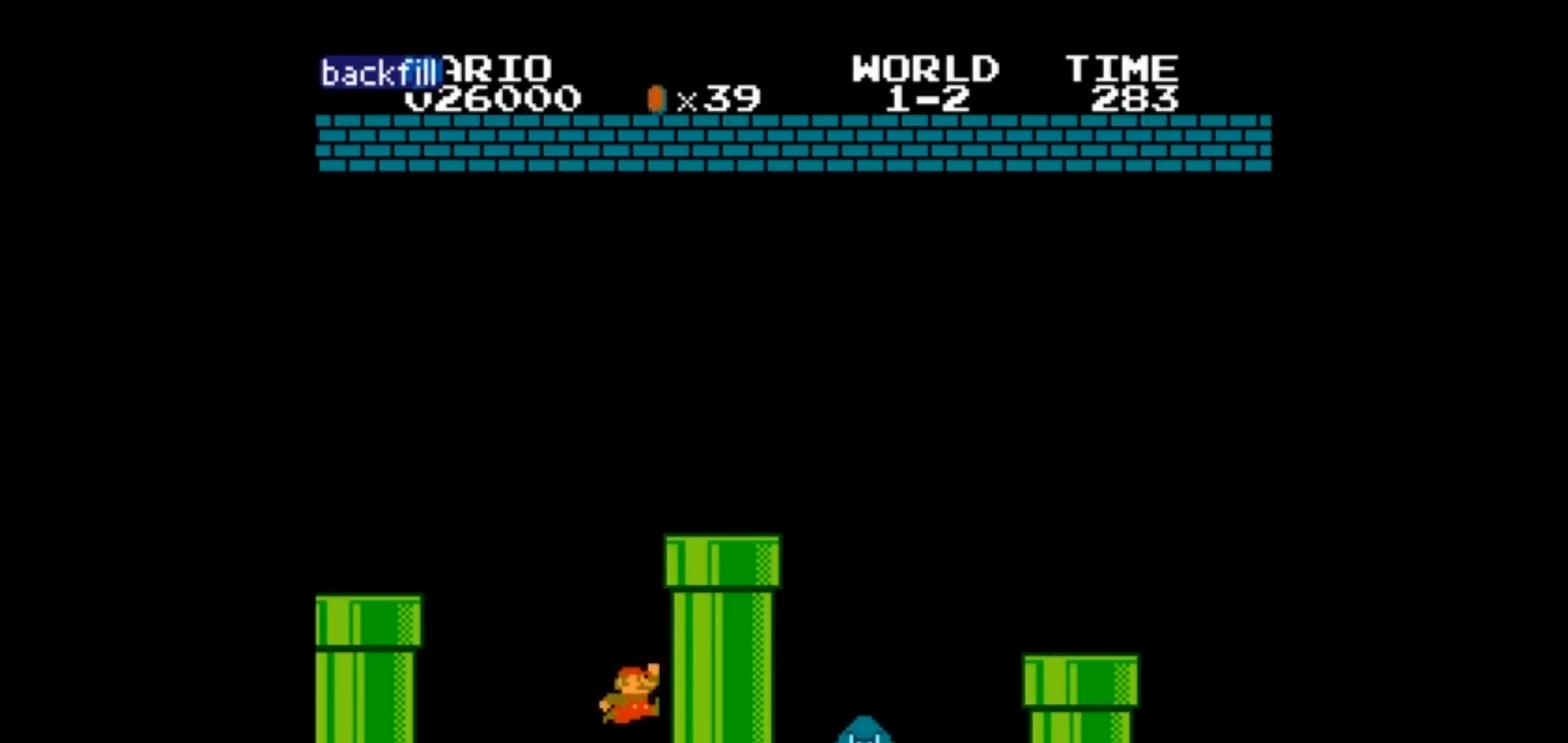
{"dt_ms": 500, "buttons": ["B", "DPAD_LEFT"], "events": [[33, "B", "down"], [100, "B", "up"], [200, "B", "down"], [267, "B", "up"], [334, "B", "down"], [334, "DPAD_LEFT", "down"], [367, "DPAD_LEFT", "up"], [400, "B", "up"], [434, "DPAD_RIGHT", "down"], [467, "B", "down"], [467, "DPAD_RIGHT", "up"], [500, "DPAD_LEFT", "down"]]}
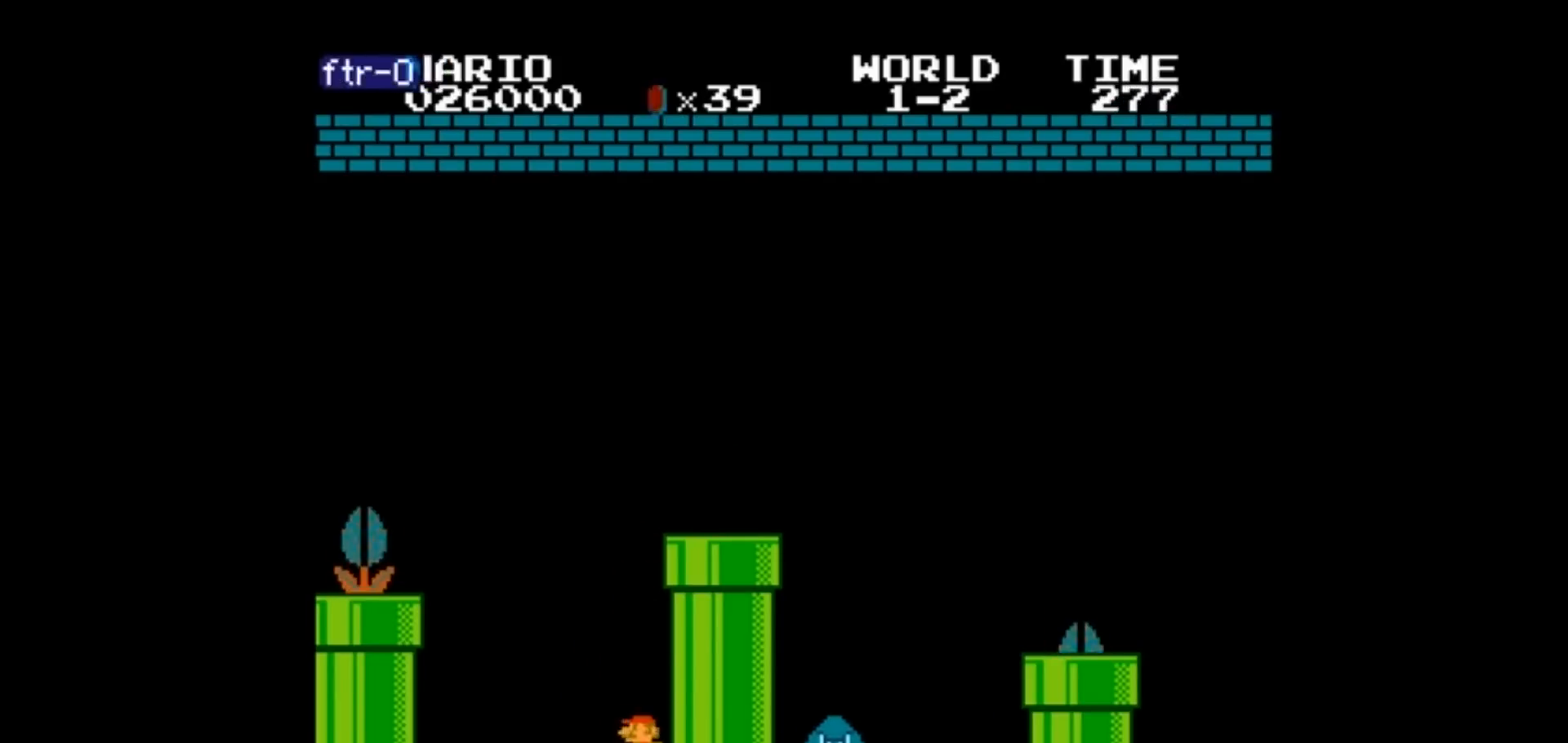
{"dt_ms": 501, "buttons": ["A", "DPAD_LEFT"], "events": [[34, "DPAD_LEFT", "up"], [101, "B", "up"], [101, "DPAD_RIGHT", "down"], [134, "B", "down"], [134, "DPAD_RIGHT", "up"], [234, "DPAD_RIGHT", "down"], [301, "DPAD_RIGHT", "up"], [334, "DPAD_RIGHT", "down"], [367, "DPAD_LEFT", "down"], [401, "DPAD_LEFT", "up"], [468, "A", "down"], [468, "B", "up"], [468, "DPAD_LEFT", "down"], [468, "DPAD_RIGHT", "up"]]}
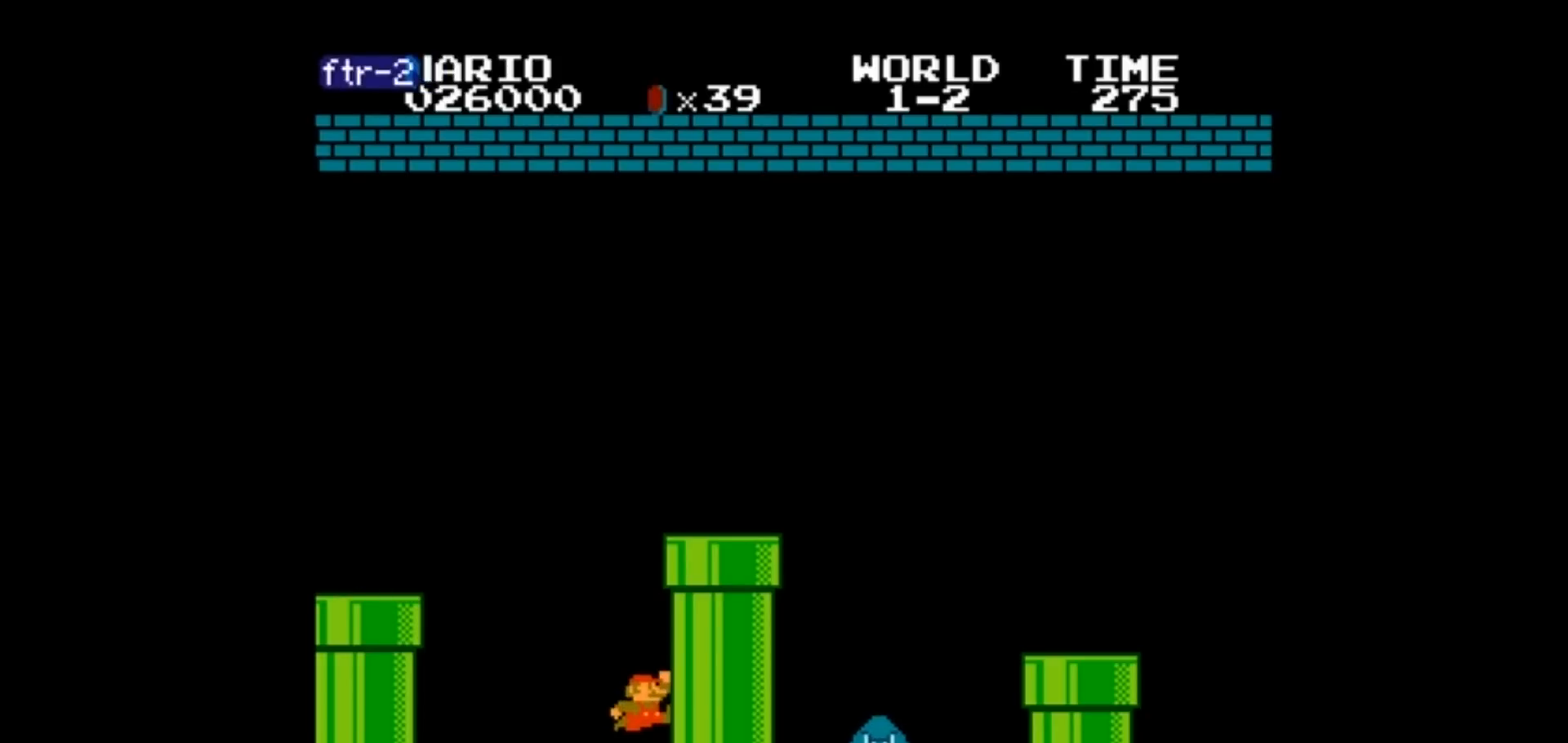
{"dt_ms": 500, "buttons": ["DPAD_RIGHT"], "events": [[133, "B", "down"], [133, "DPAD_LEFT", "up"], [200, "DPAD_RIGHT", "down"], [467, "A", "up"], [467, "B", "up"]]}
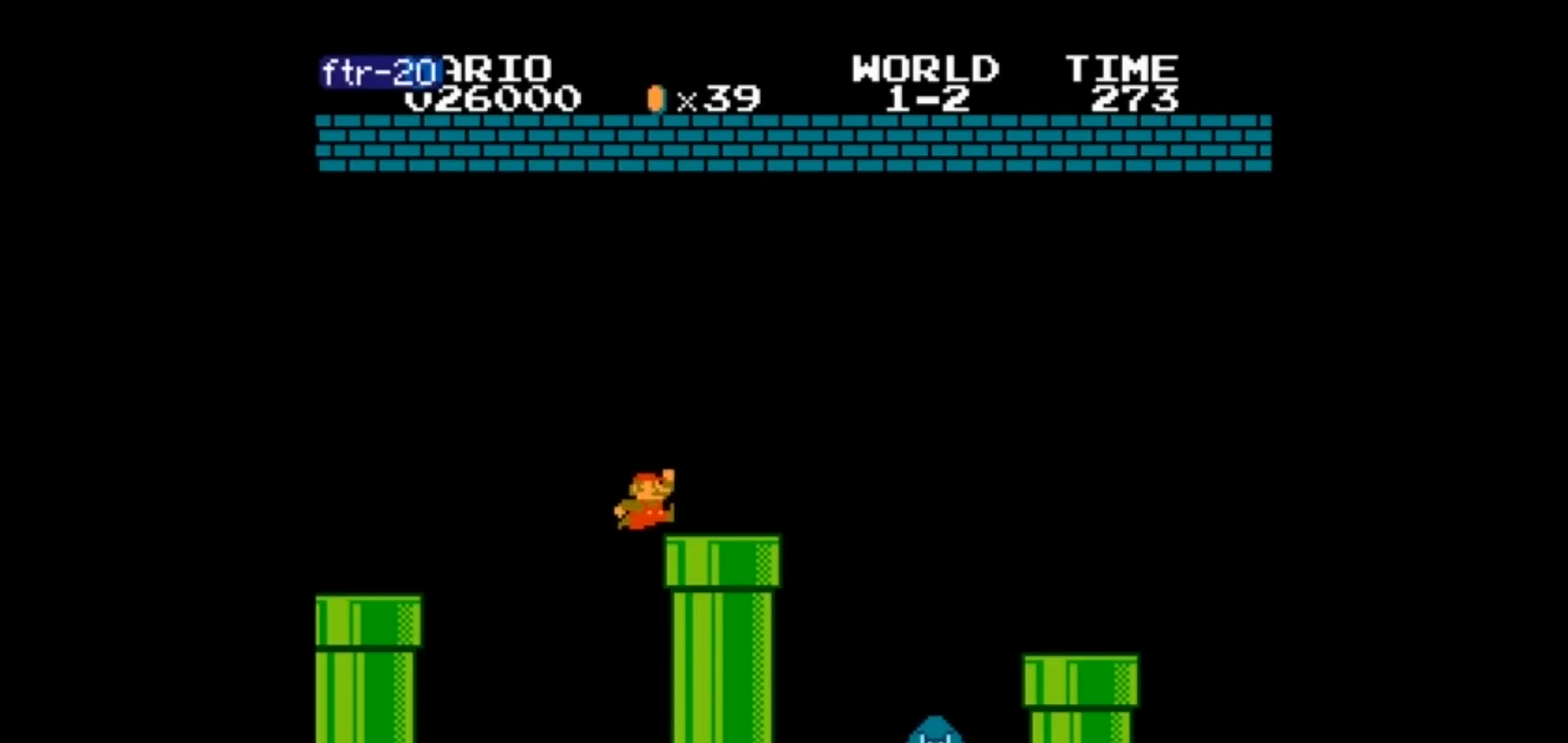
{"dt_ms": 501, "buttons": ["A"], "events": [[134, "B", "down"], [267, "DPAD_LEFT", "down"], [267, "DPAD_RIGHT", "up"], [301, "DPAD_LEFT", "up"], [301, "DPAD_RIGHT", "down"], [334, "A", "down"], [334, "DPAD_RIGHT", "up"], [367, "A", "up"], [468, "A", "down"], [468, "B", "up"]]}
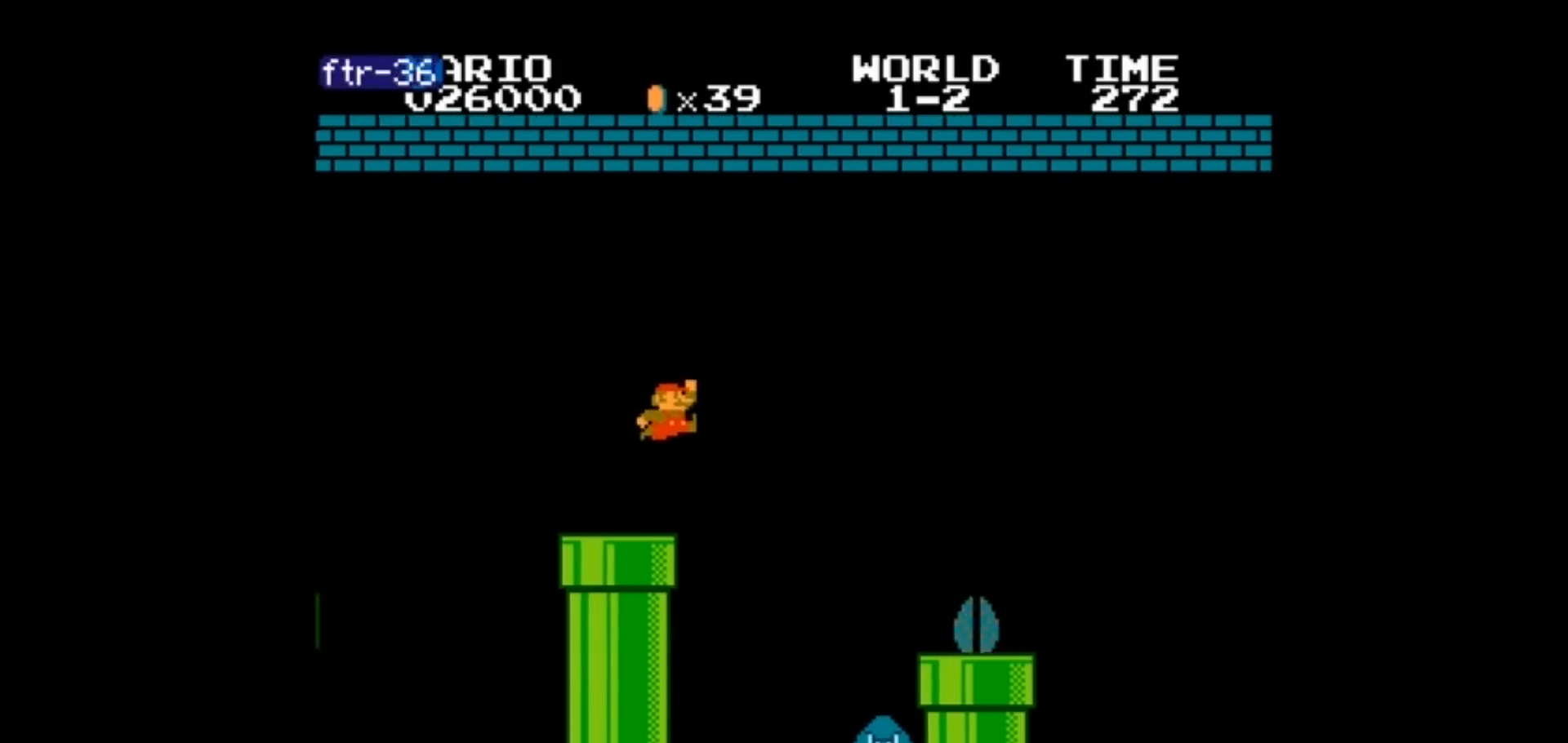
{"dt_ms": 500, "buttons": ["A", "DPAD_LEFT"], "events": [[133, "A", "up"], [133, "B", "down"], [133, "DPAD_RIGHT", "down"], [234, "A", "down"], [234, "DPAD_DOWN", "down"], [234, "DPAD_RIGHT", "up"], [267, "A", "up"], [267, "DPAD_DOWN", "up"], [300, "DPAD_RIGHT", "down"], [367, "A", "down"], [367, "DPAD_DOWN", "down"], [367, "DPAD_RIGHT", "up"], [400, "A", "up"], [400, "DPAD_DOWN", "up"], [467, "A", "down"], [467, "B", "up"], [467, "DPAD_LEFT", "down"]]}
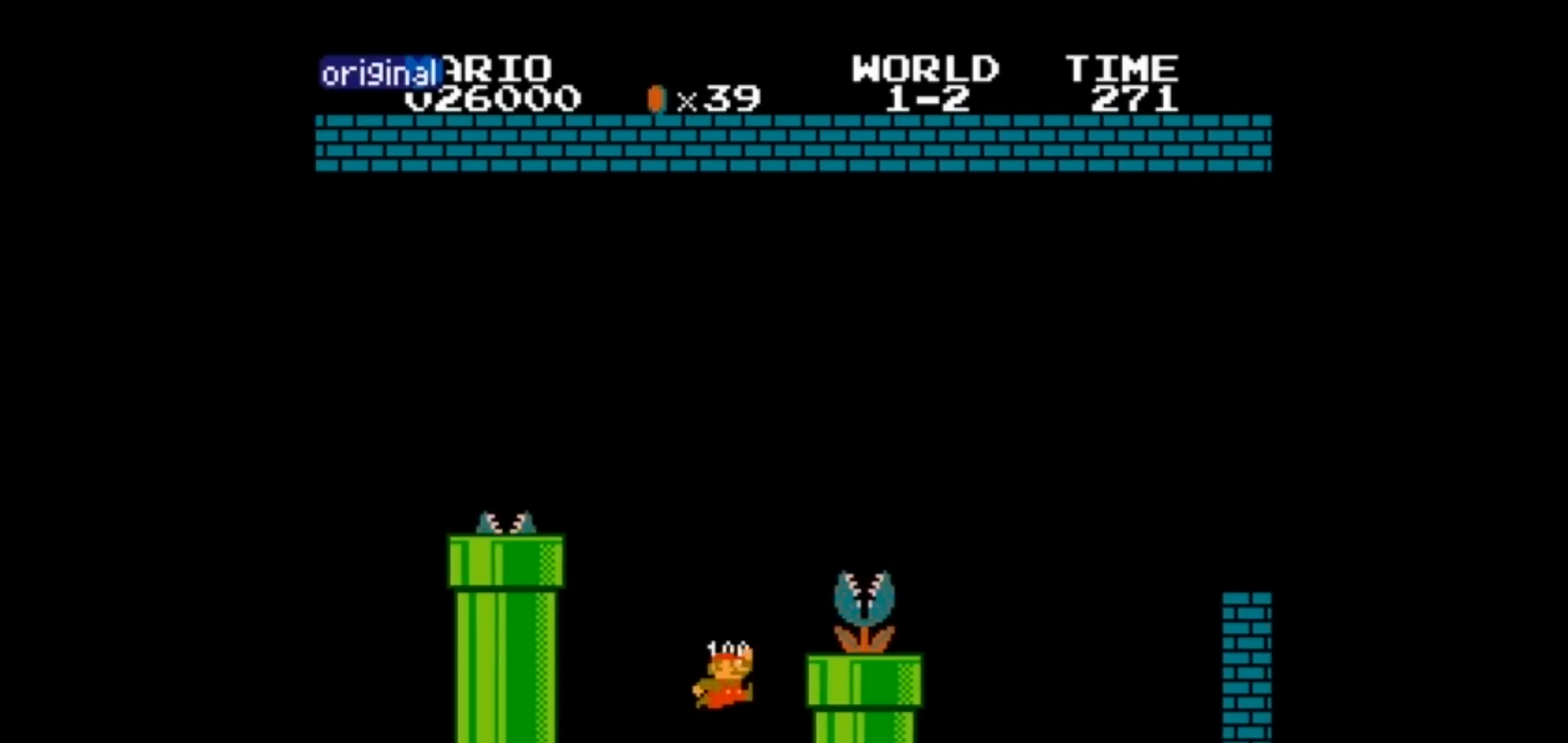
{"dt_ms": 968, "buttons": ["B", "DPAD_RIGHT"]}
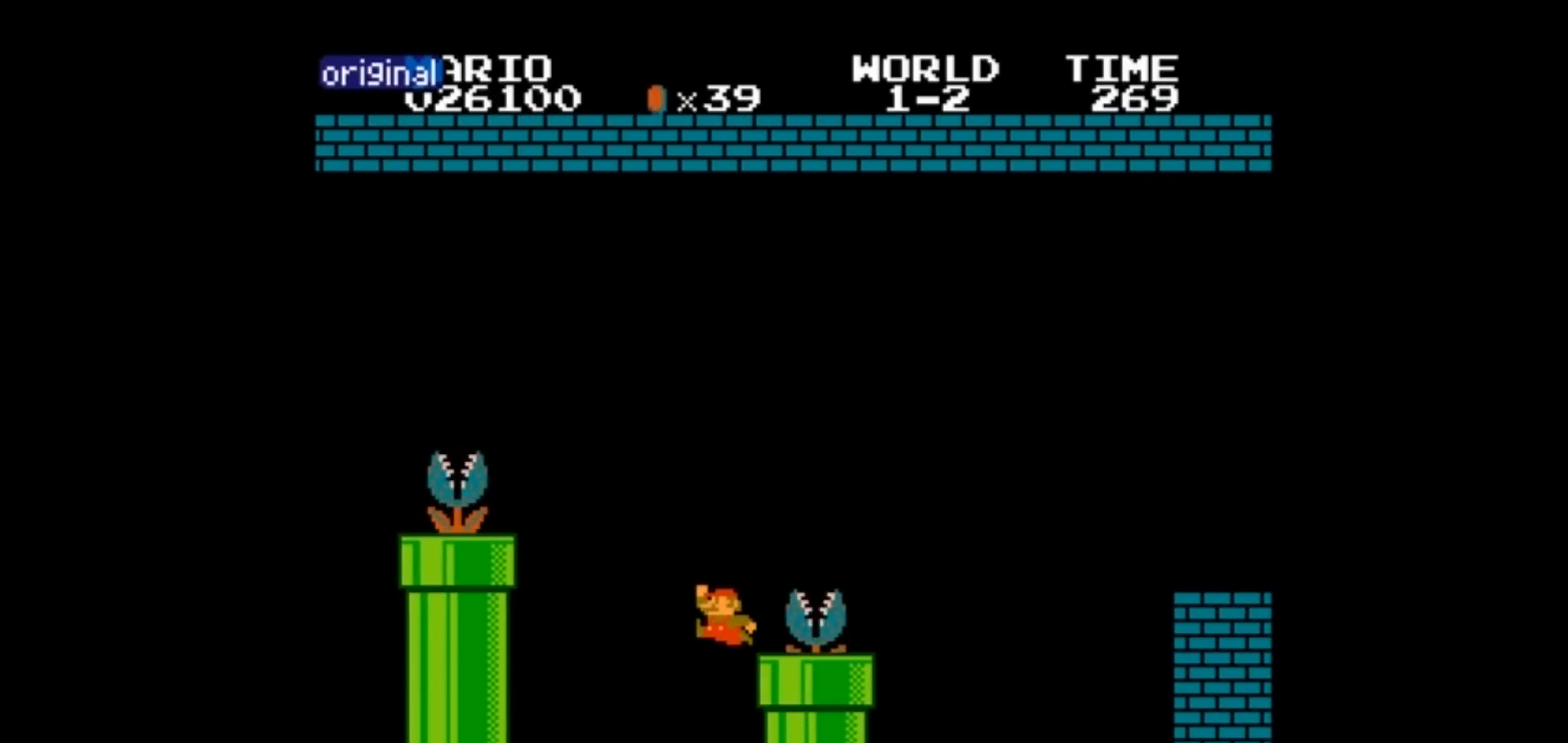
{"dt_ms": 501, "buttons": ["A"]}
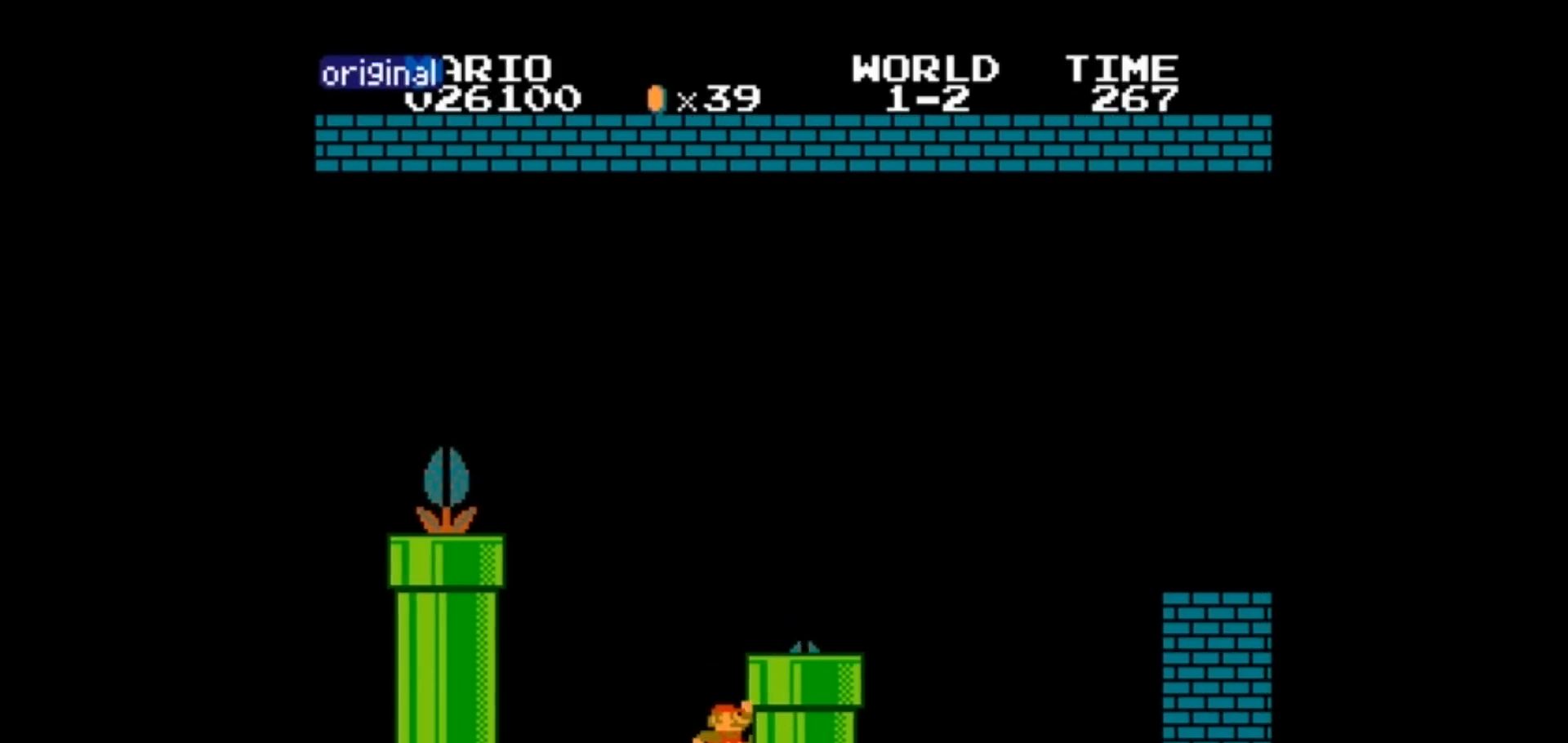
{"dt_ms": 500, "buttons": ["DPAD_RIGHT"], "events": [[133, "A", "up"], [166, "B", "down"], [166, "DPAD_RIGHT", "down"], [267, "DPAD_LEFT", "down"], [333, "DPAD_LEFT", "up"], [400, "A", "down"], [400, "DPAD_RIGHT", "up"], [433, "A", "up"], [467, "B", "up"], [467, "DPAD_RIGHT", "down"]]}
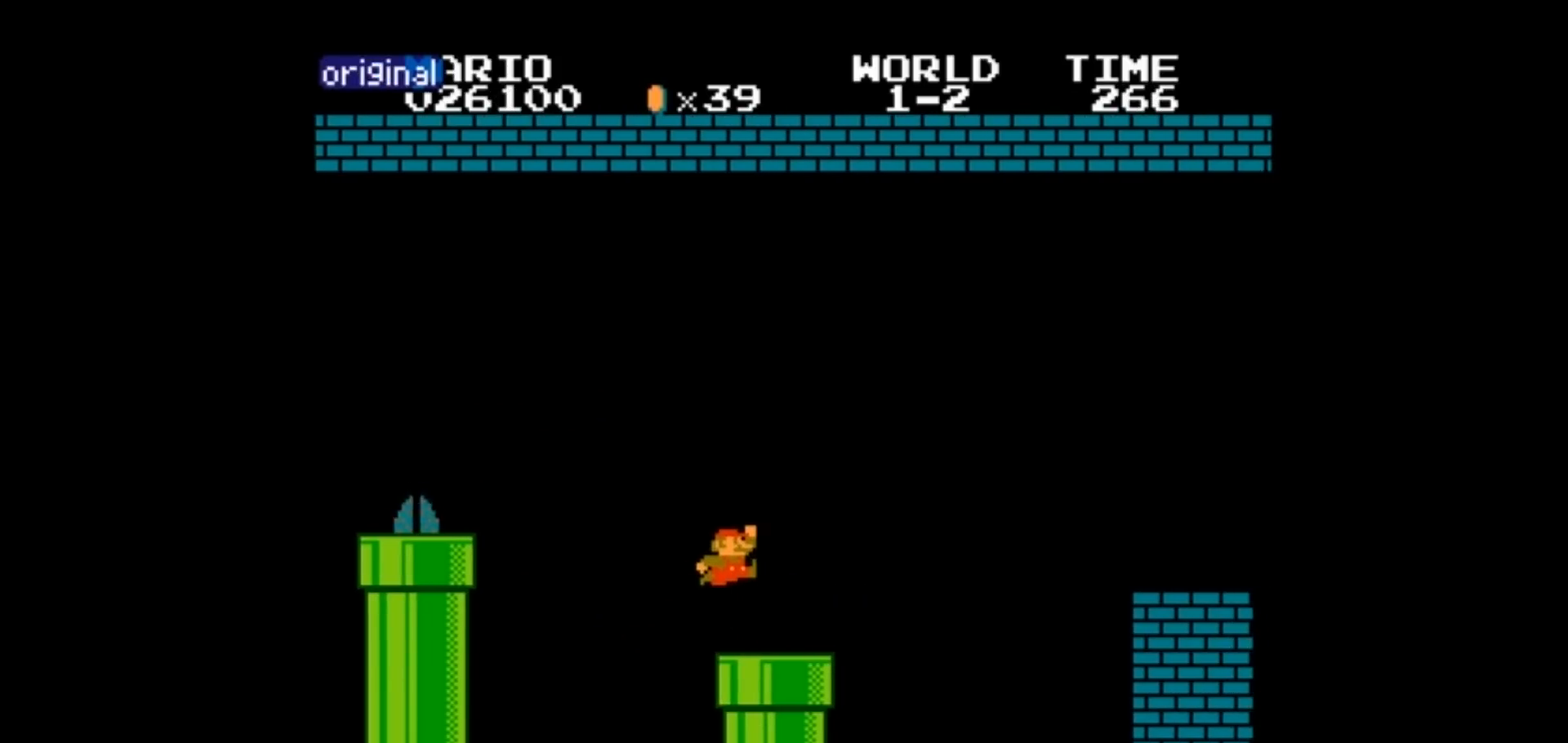
{"dt_ms": 501, "buttons": [], "events": [[134, "B", "down"], [134, "DPAD_RIGHT", "up"], [200, "DPAD_RIGHT", "down"], [267, "A", "down"], [267, "DPAD_RIGHT", "up"], [300, "A", "up"], [300, "DPAD_RIGHT", "down"], [434, "A", "down"], [434, "DPAD_RIGHT", "up"], [467, "A", "up"], [467, "B", "up"], [467, "DPAD_LEFT", "down"], [501, "DPAD_LEFT", "up"]]}
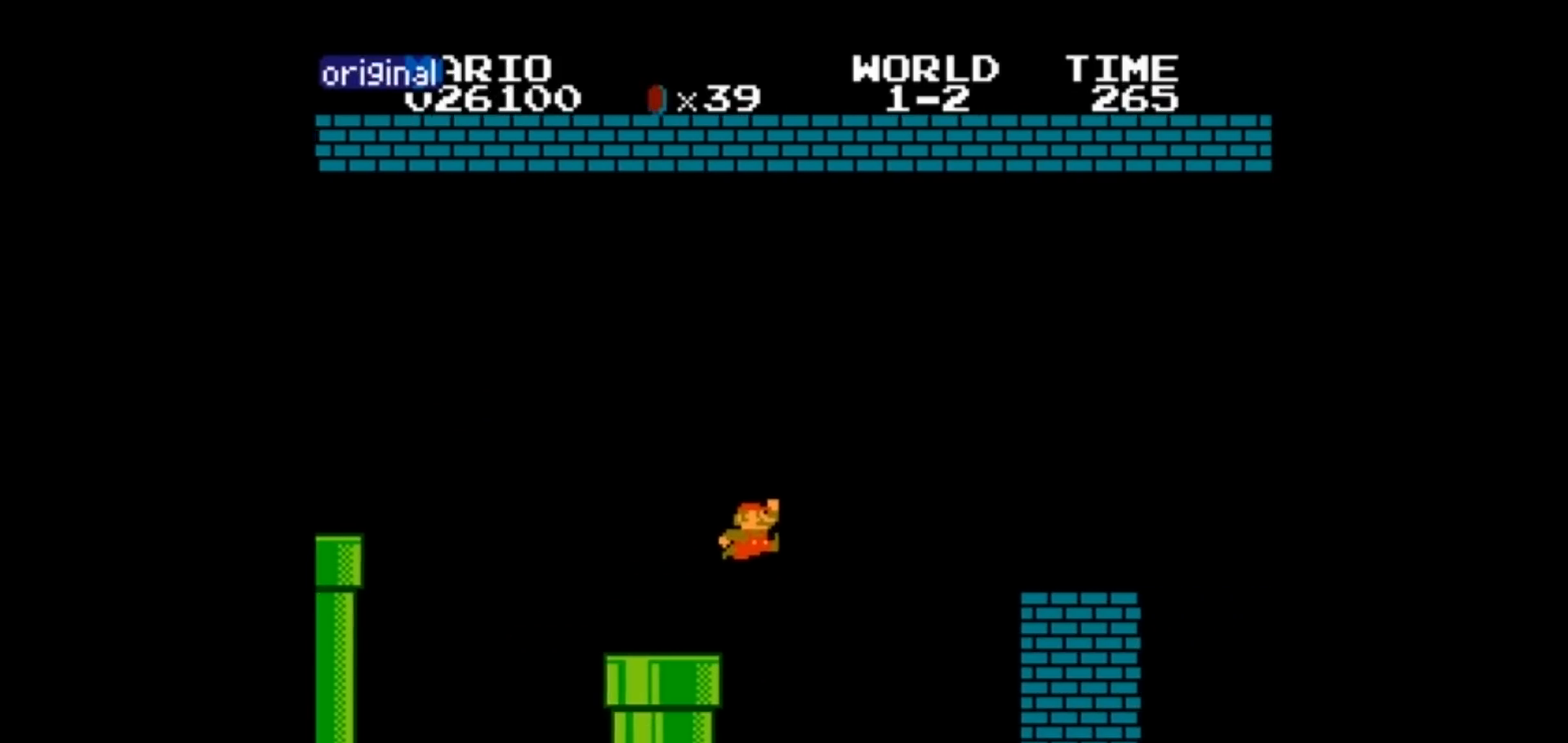
{"dt_ms": 500, "buttons": ["A", "B"], "events": [[33, "DPAD_RIGHT", "down"], [66, "DPAD_RIGHT", "up"], [133, "B", "down"], [133, "DPAD_RIGHT", "down"], [233, "A", "down"], [233, "DPAD_DOWN", "down"], [233, "DPAD_RIGHT", "up"], [266, "A", "up"], [266, "DPAD_DOWN", "up"], [300, "B", "up"], [367, "B", "down"], [367, "DPAD_RIGHT", "down"], [433, "DPAD_RIGHT", "up"], [467, "A", "down"]]}
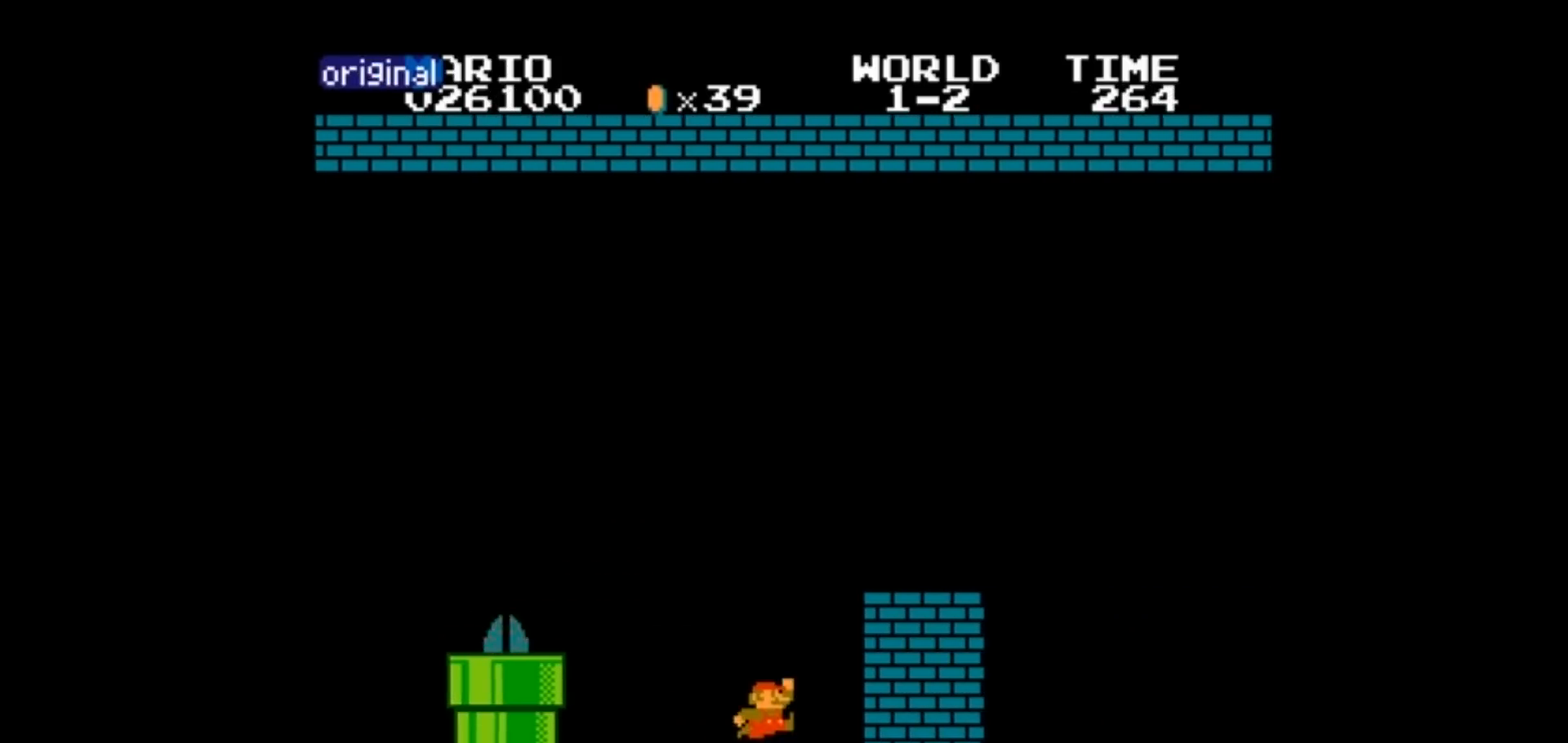
{"dt_ms": 501, "buttons": ["DPAD_LEFT"], "events": [[167, "B", "up"], [234, "B", "down"], [267, "A", "up"], [334, "DPAD_RIGHT", "down"], [400, "DPAD_LEFT", "down"], [467, "A", "down"], [467, "B", "up"], [467, "DPAD_LEFT", "up"], [467, "DPAD_RIGHT", "up"], [501, "A", "up"], [501, "DPAD_LEFT", "down"]]}
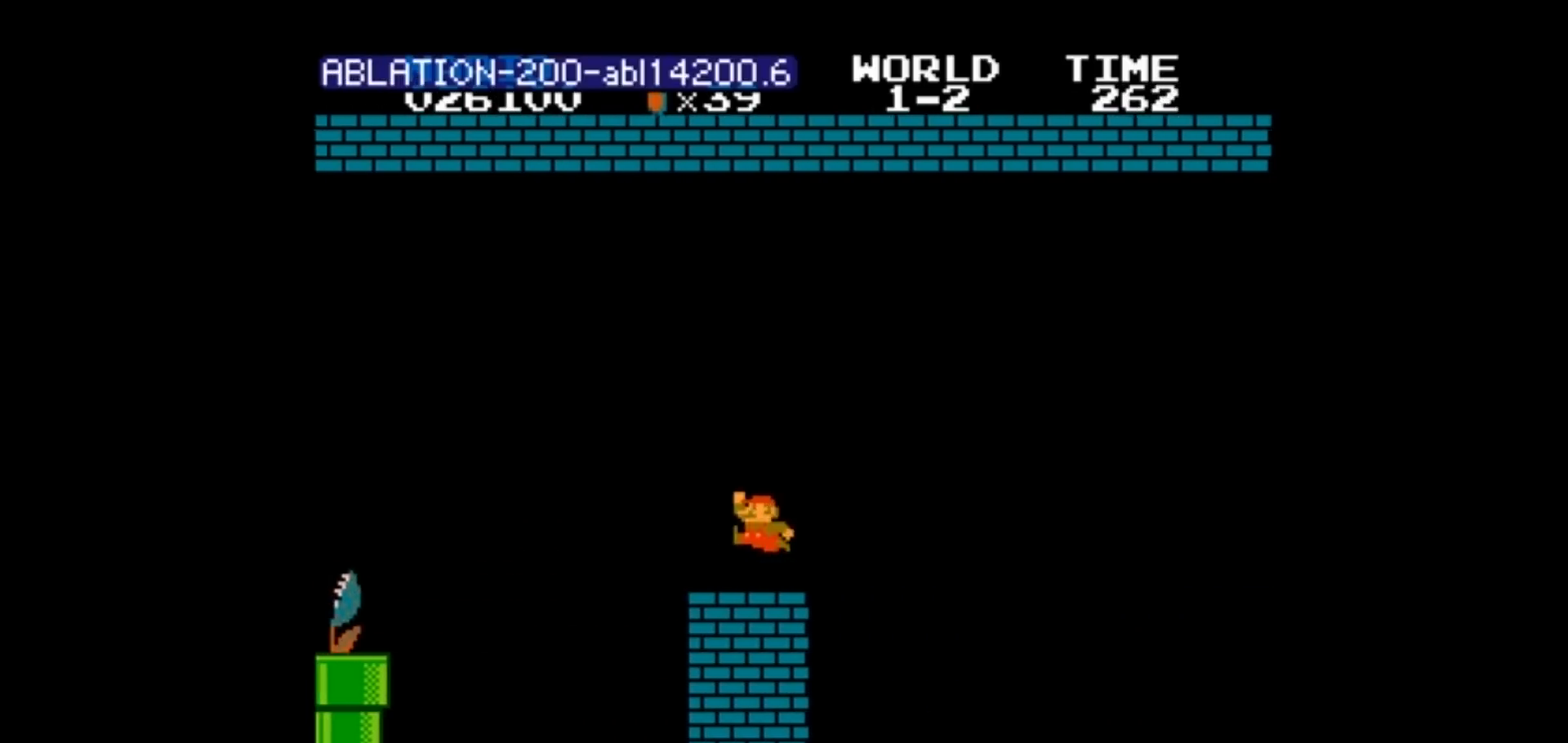
{"dt_ms": 500, "buttons": ["B"], "events": [[33, "A", "down"], [33, "DPAD_LEFT", "up"], [100, "A", "up"], [133, "B", "down"], [133, "DPAD_RIGHT", "down"], [233, "DPAD_RIGHT", "up"], [300, "A", "down"], [300, "B", "up"], [300, "DPAD_LEFT", "down"], [467, "A", "up"], [467, "B", "down"], [467, "DPAD_LEFT", "up"]]}